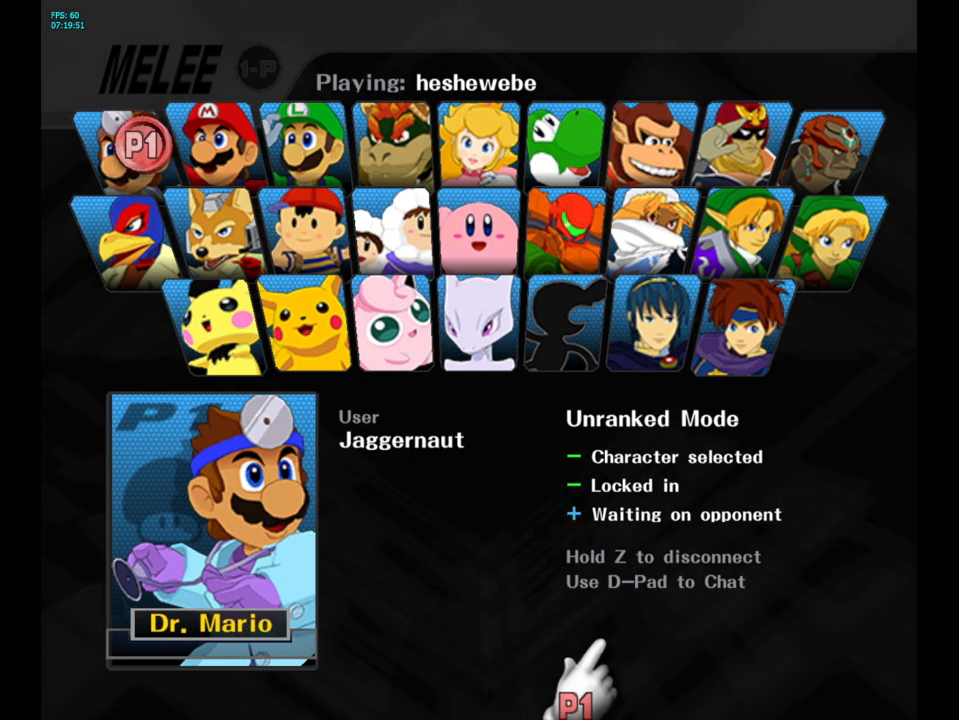
Gameplay with a controller (Nintendo layout); each line is a JSON object with the inputs held at the frame after it. "events" lists button and stick changes between this image and that frame as [ms after this image, input, new state], when the widget could be followed in between. Not read: L3 R3.
{"buttons": [], "left_stick": "right", "right_stick": "center", "events": [[33, "left_stick", "up"], [117, "left_stick", "up-left"], [267, "left_stick", "down-left"], [400, "left_stick", "down-right"], [450, "left_stick", "right"]]}
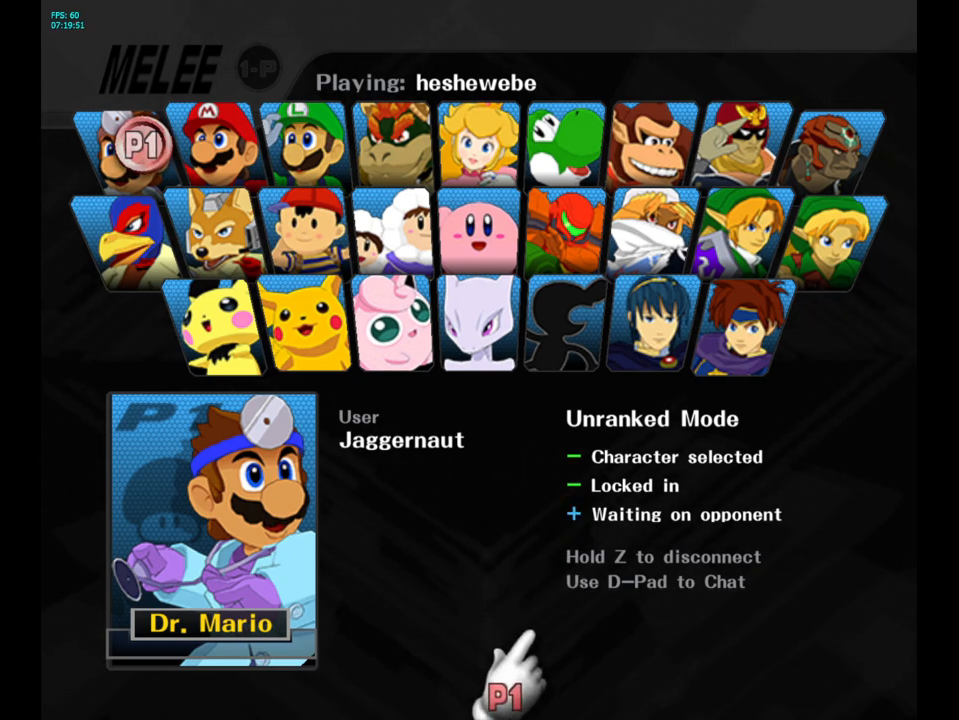
{"buttons": [], "left_stick": "up-right", "right_stick": "center", "events": [[17, "left_stick", "up-right"], [167, "left_stick", "up-left"], [217, "left_stick", "down-left"], [367, "left_stick", "down-right"], [500, "left_stick", "up-right"]]}
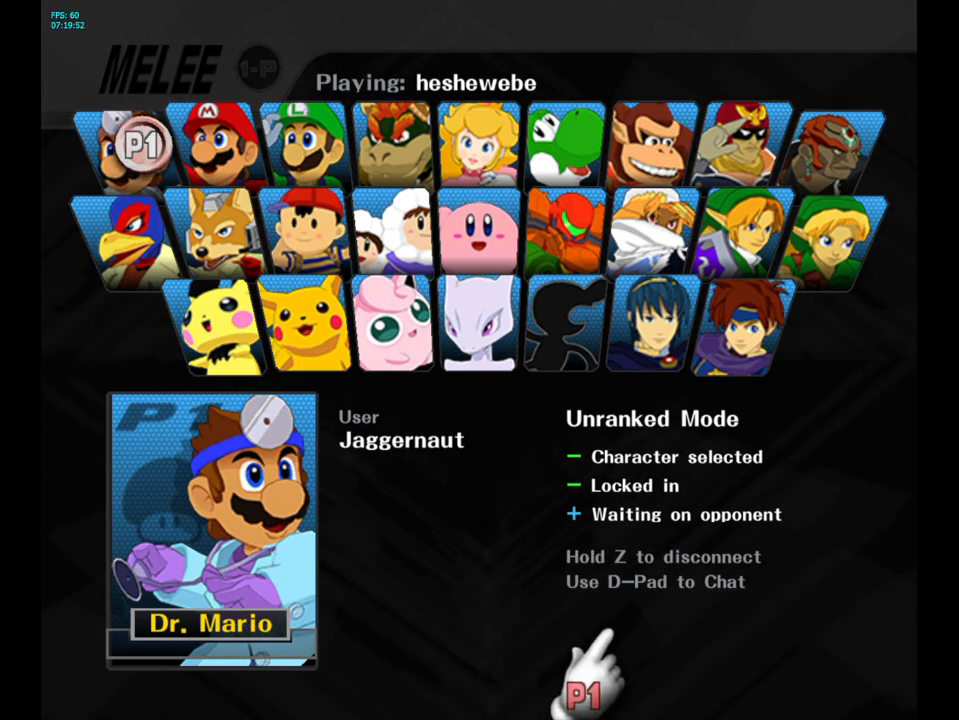
{"buttons": [], "left_stick": "center", "right_stick": "center", "events": [[33, "left_stick", "center"]]}
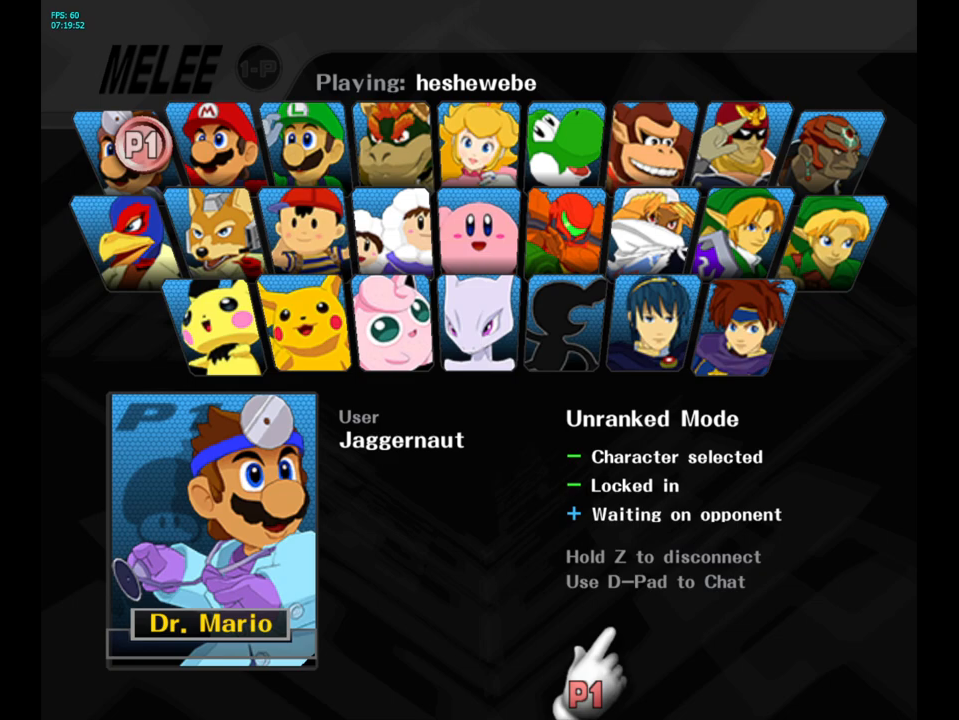
{"buttons": ["Z"], "left_stick": "center", "right_stick": "center", "events": [[100, "Z", "down"]]}
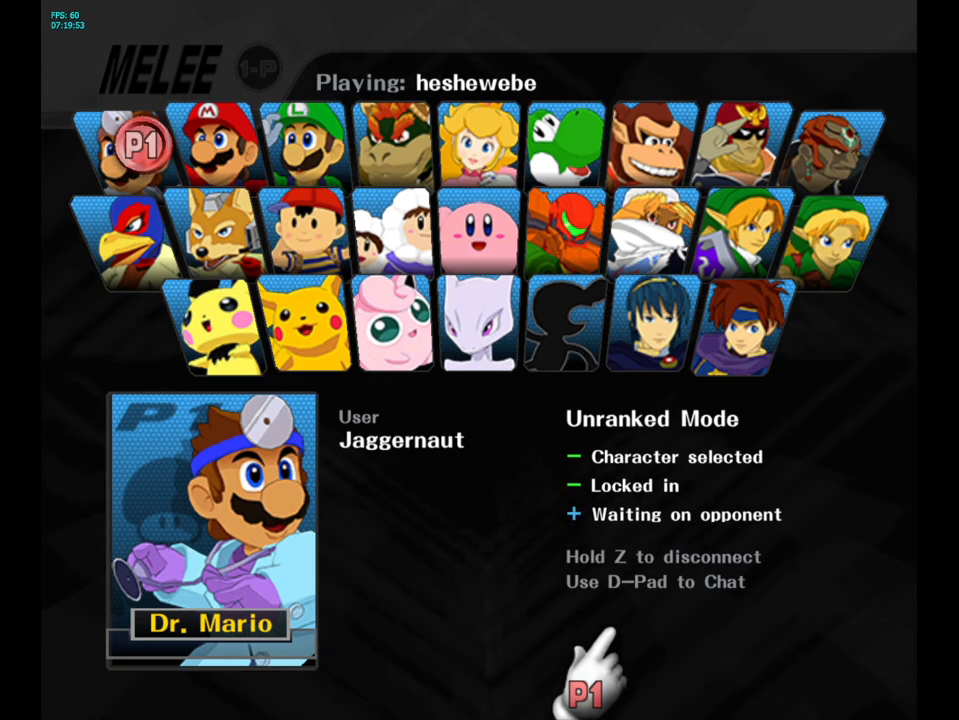
{"buttons": ["Z"], "left_stick": "center", "right_stick": "center", "events": []}
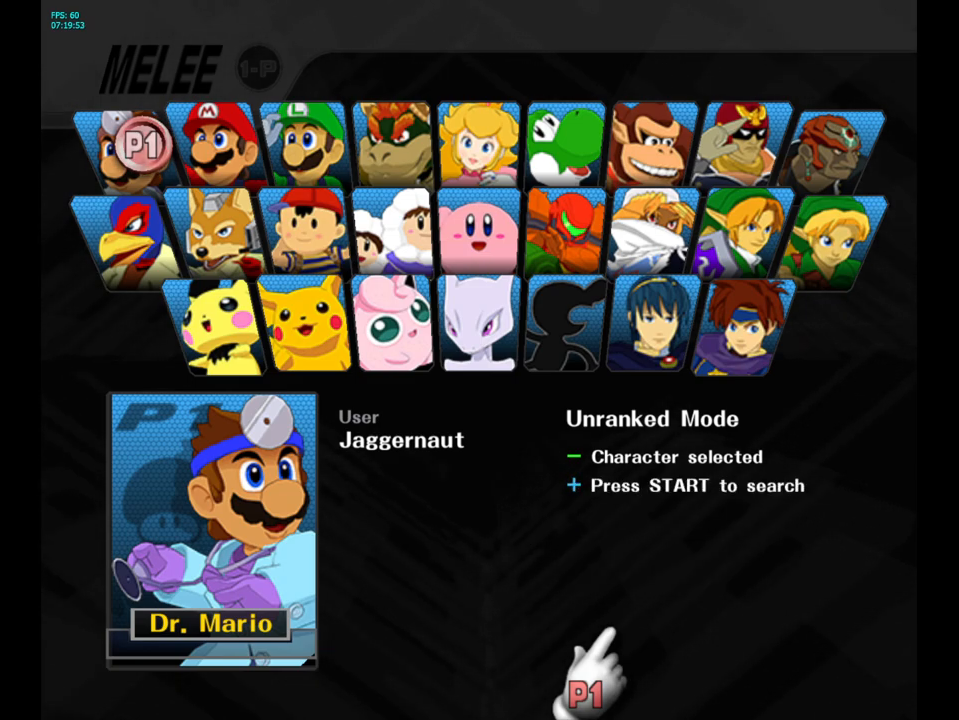
{"buttons": [], "left_stick": "center", "right_stick": "center", "events": [[167, "Z", "up"], [233, "START", "down"], [433, "START", "up"]]}